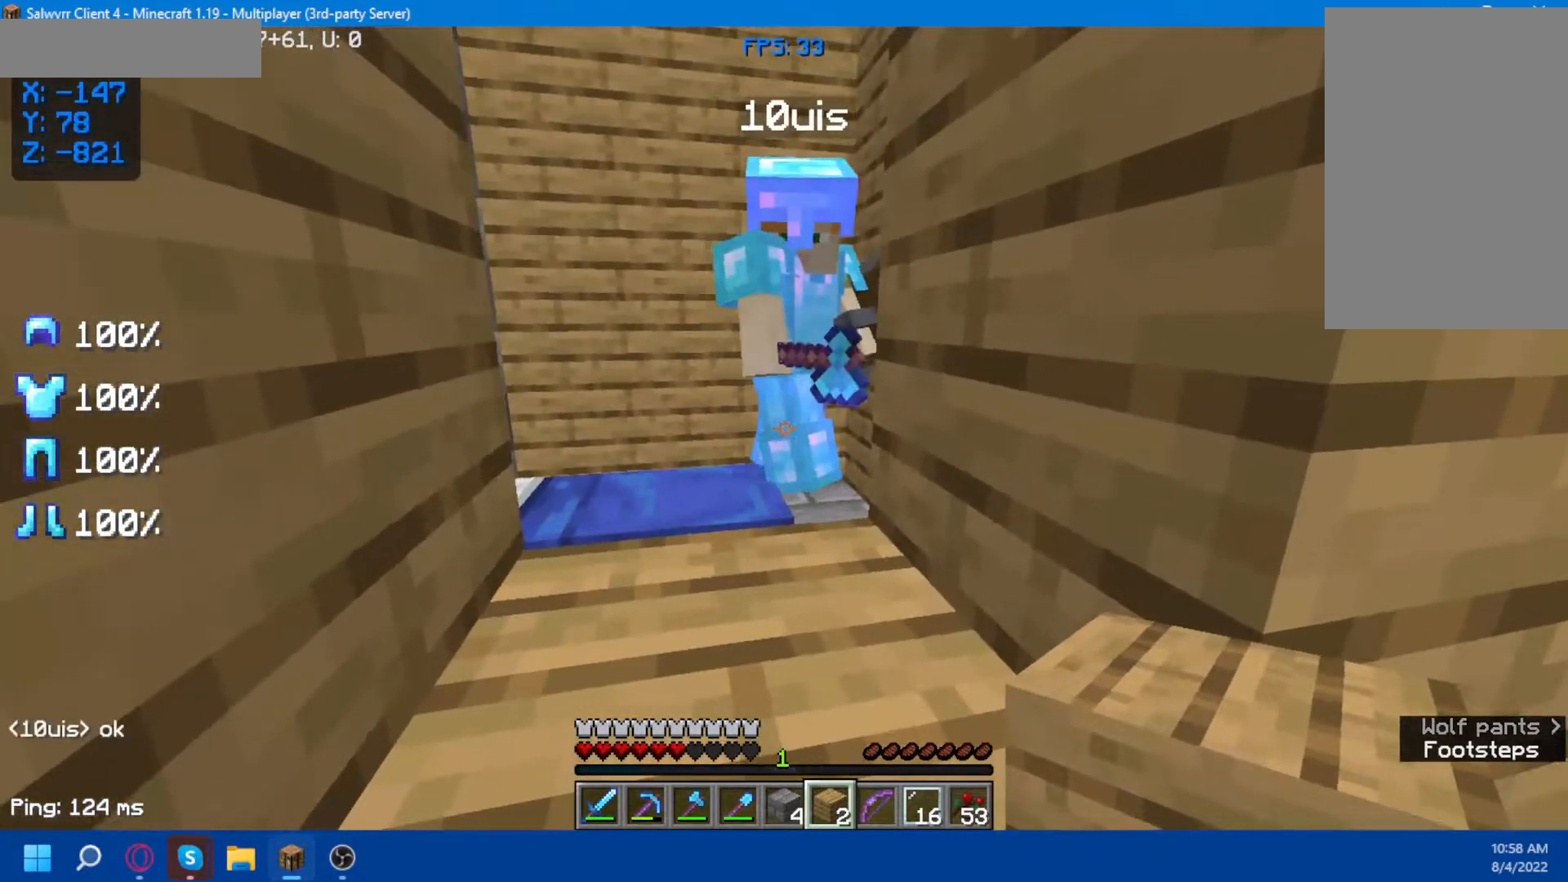
Gameplay with keyboard and mouse; each line is a JSON object with the keys and mouse buttons held at the frame after it. "events" lists presses ("down") and releases ("up") of "a", "d", "s", "space", "w", "mouse_left" and "mouse_right" between this image and that frame as [ms after this image, input, new state], when the widget could be followed in between. "mouse_left", "mouse_right" = the "left", "right" buttons of the "mouse" list. No other keys are recorded. Fast repeated clicks can show as one long hold. Not read: mouse_move.
{"keys": [], "mouse": [], "events": []}
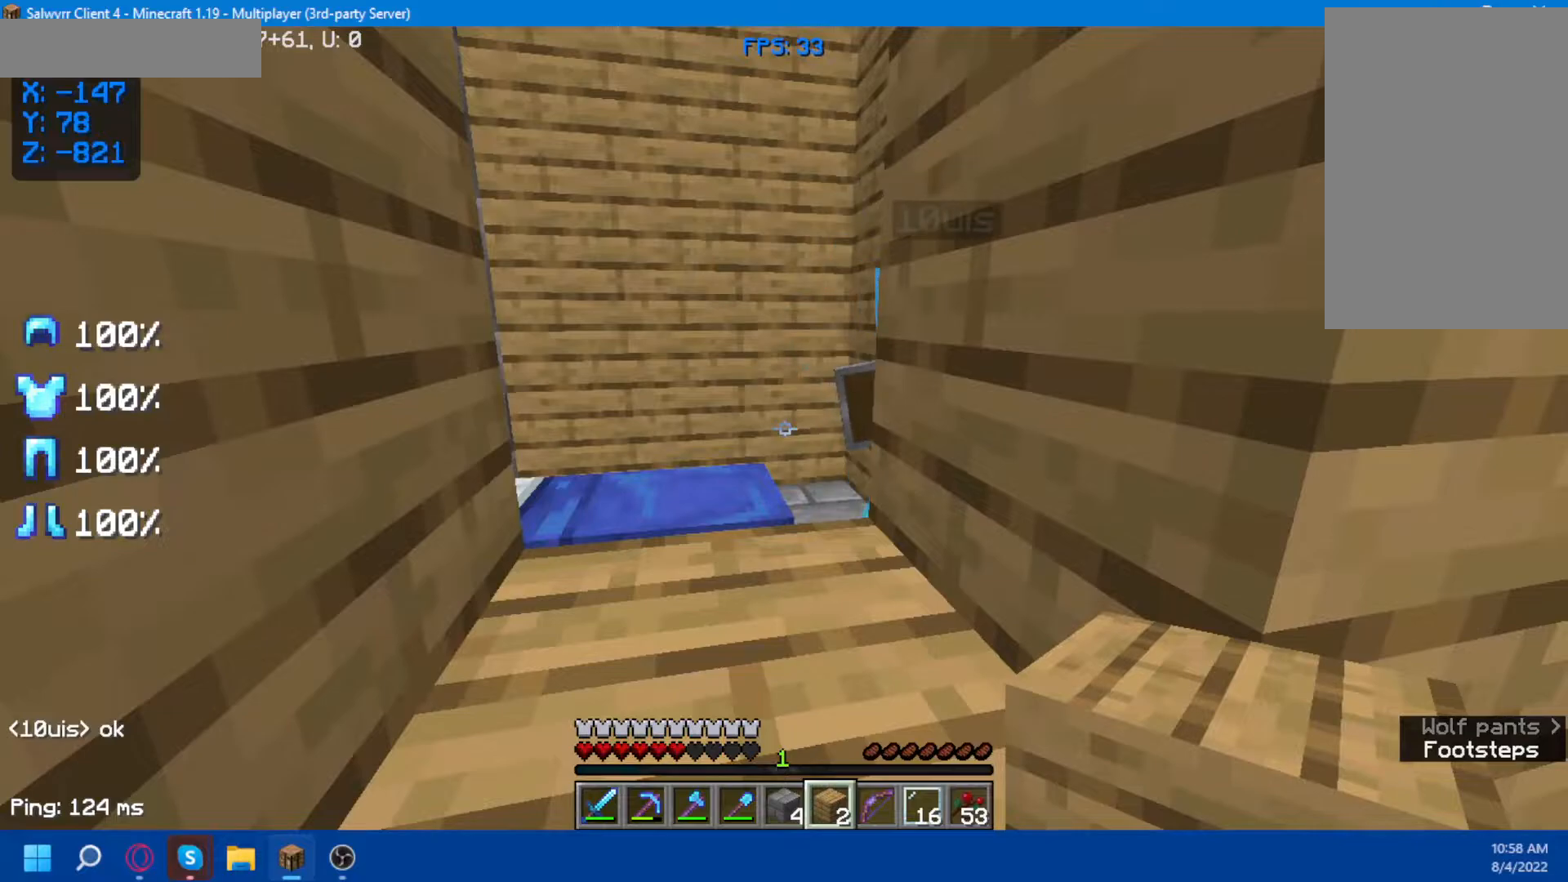
{"keys": ["s"], "mouse": [], "events": [[333, "s", "down"]]}
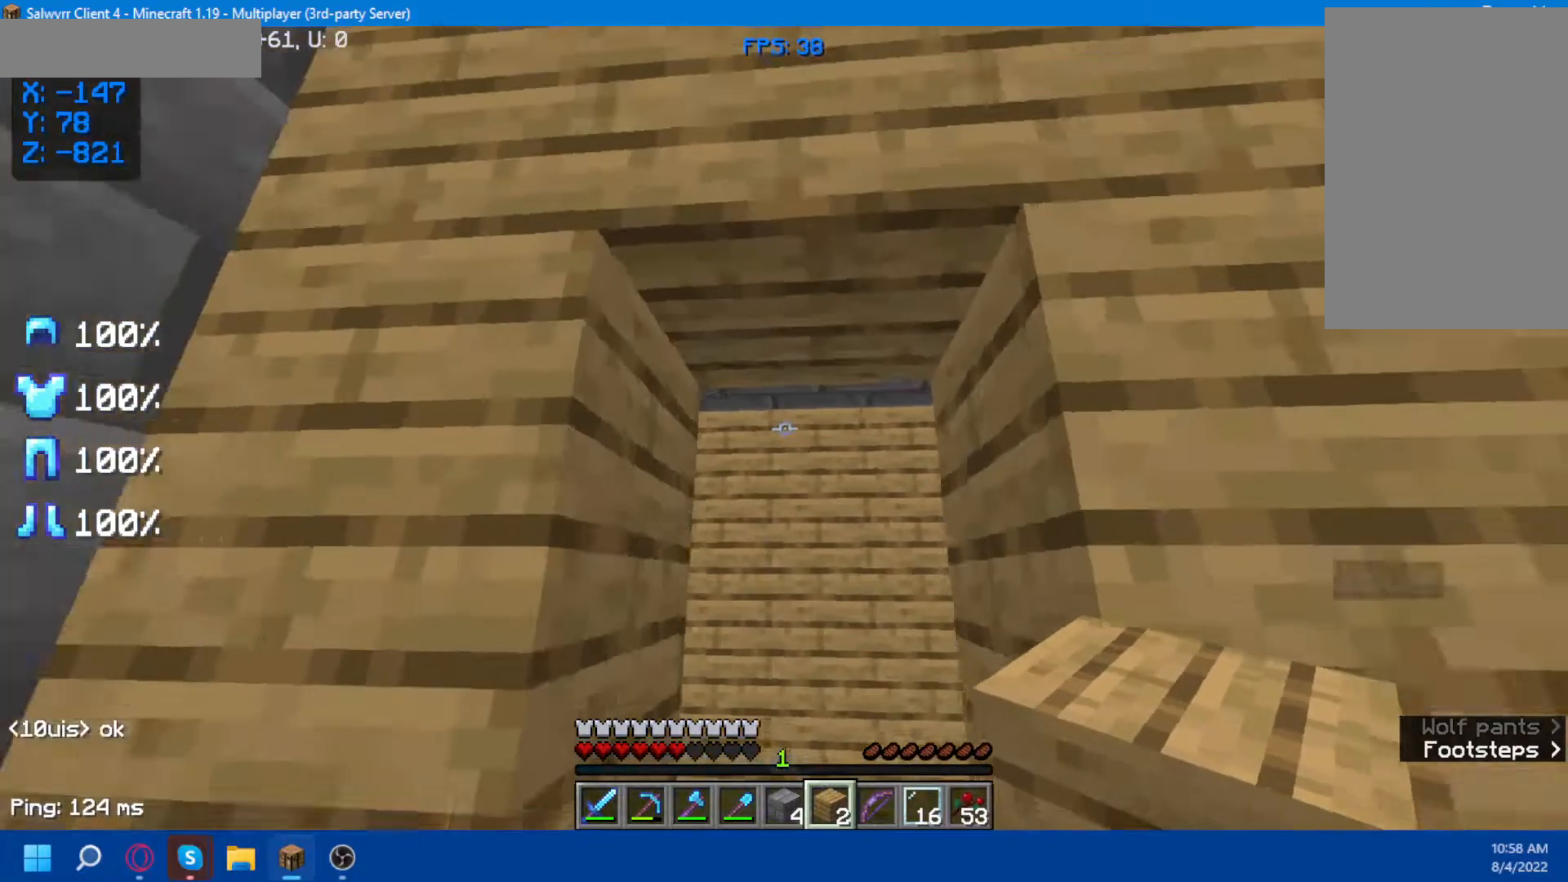
{"keys": [], "mouse": [], "events": [[167, "s", "up"]]}
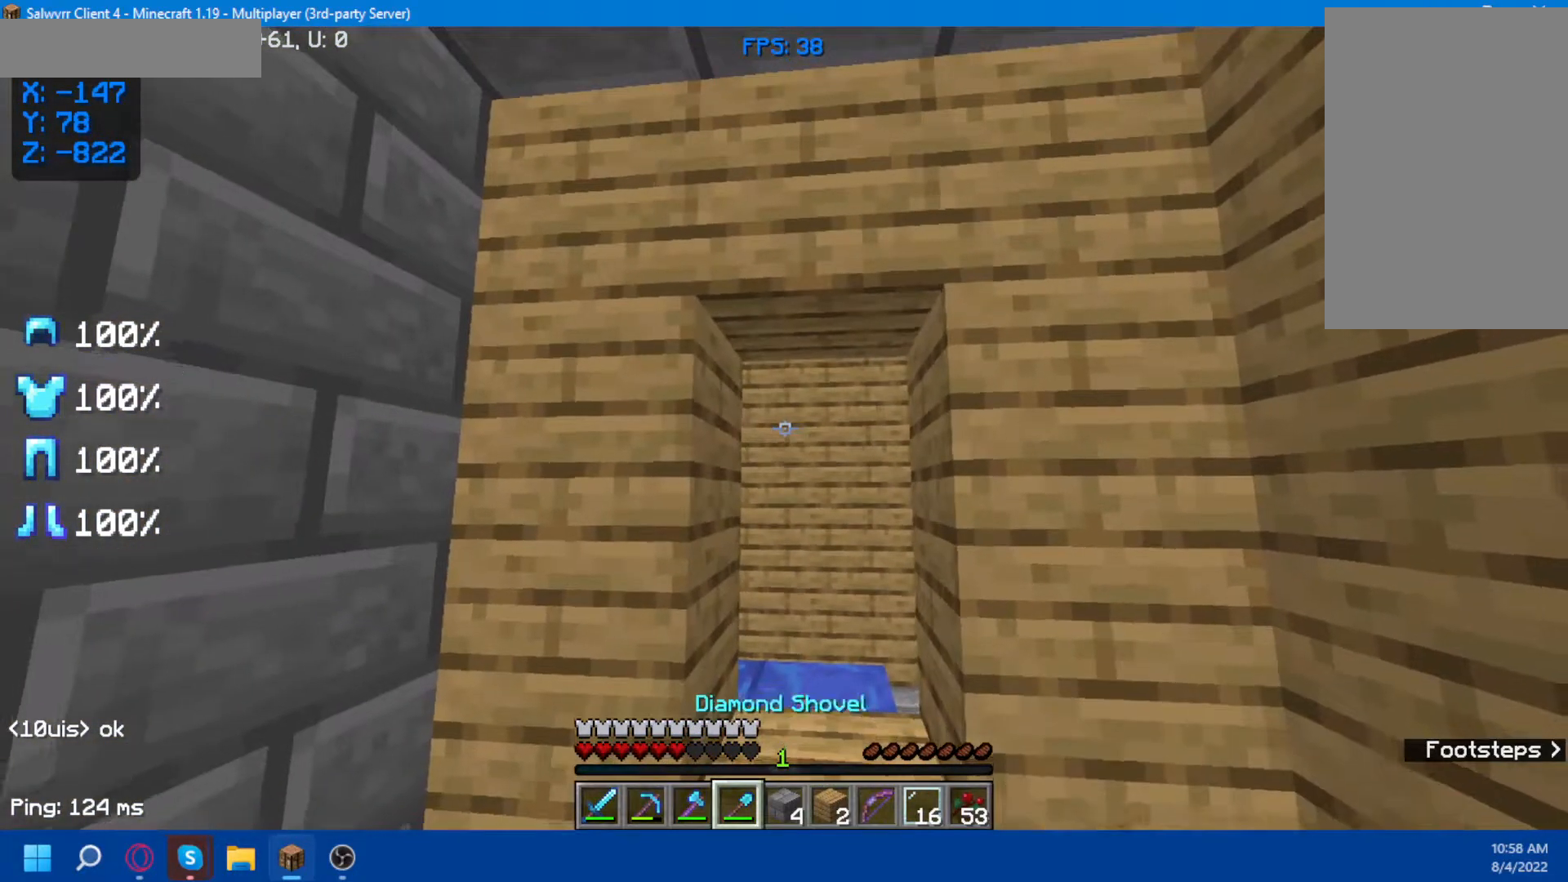
{"keys": [], "mouse": [], "events": []}
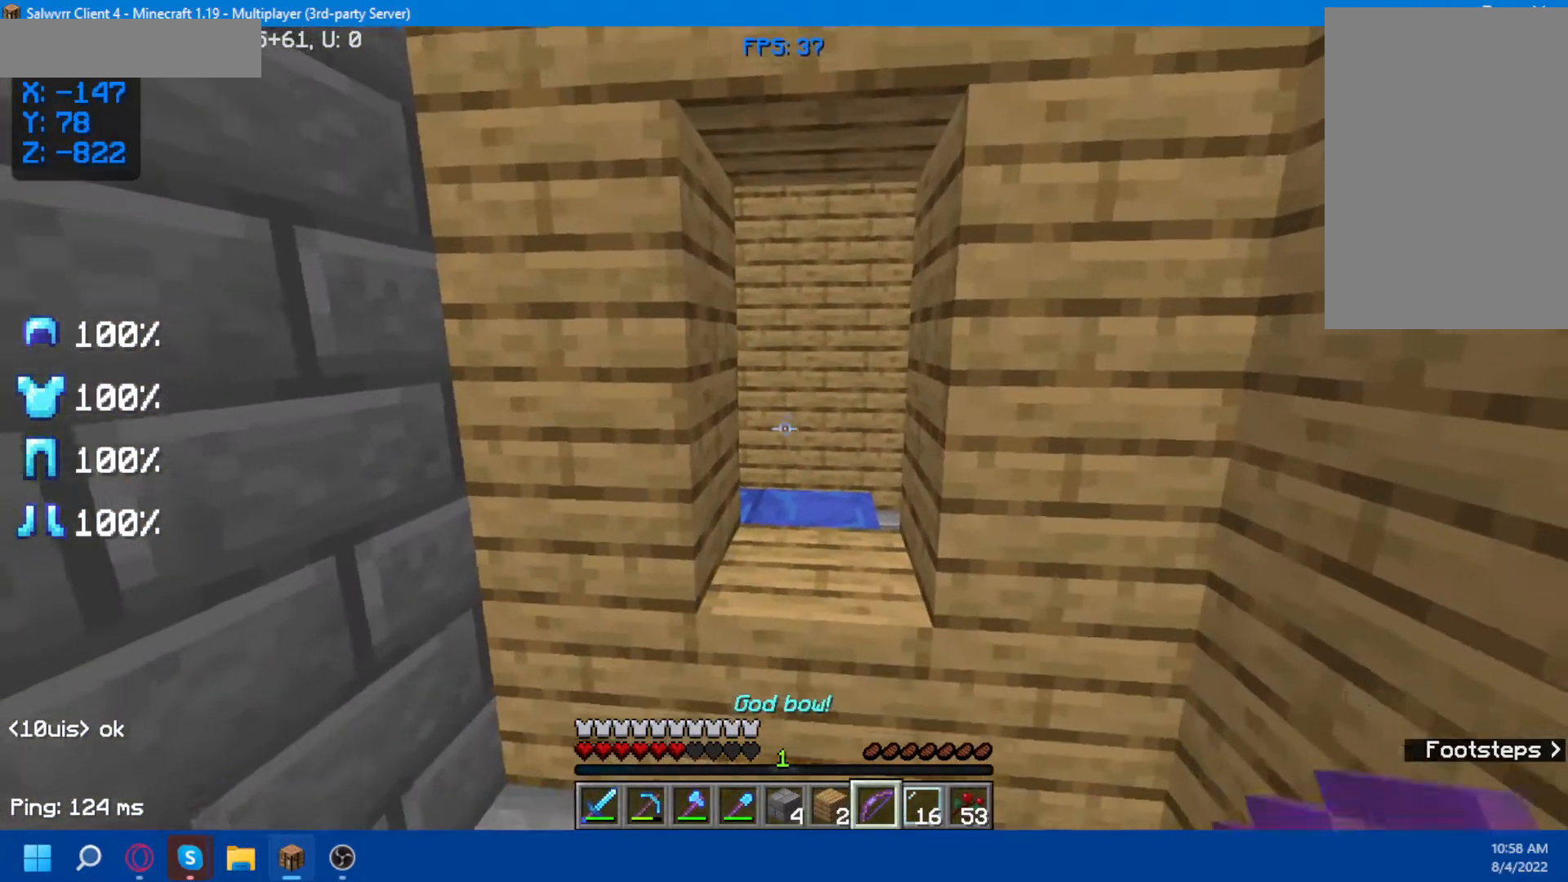
{"keys": [], "mouse": [], "events": []}
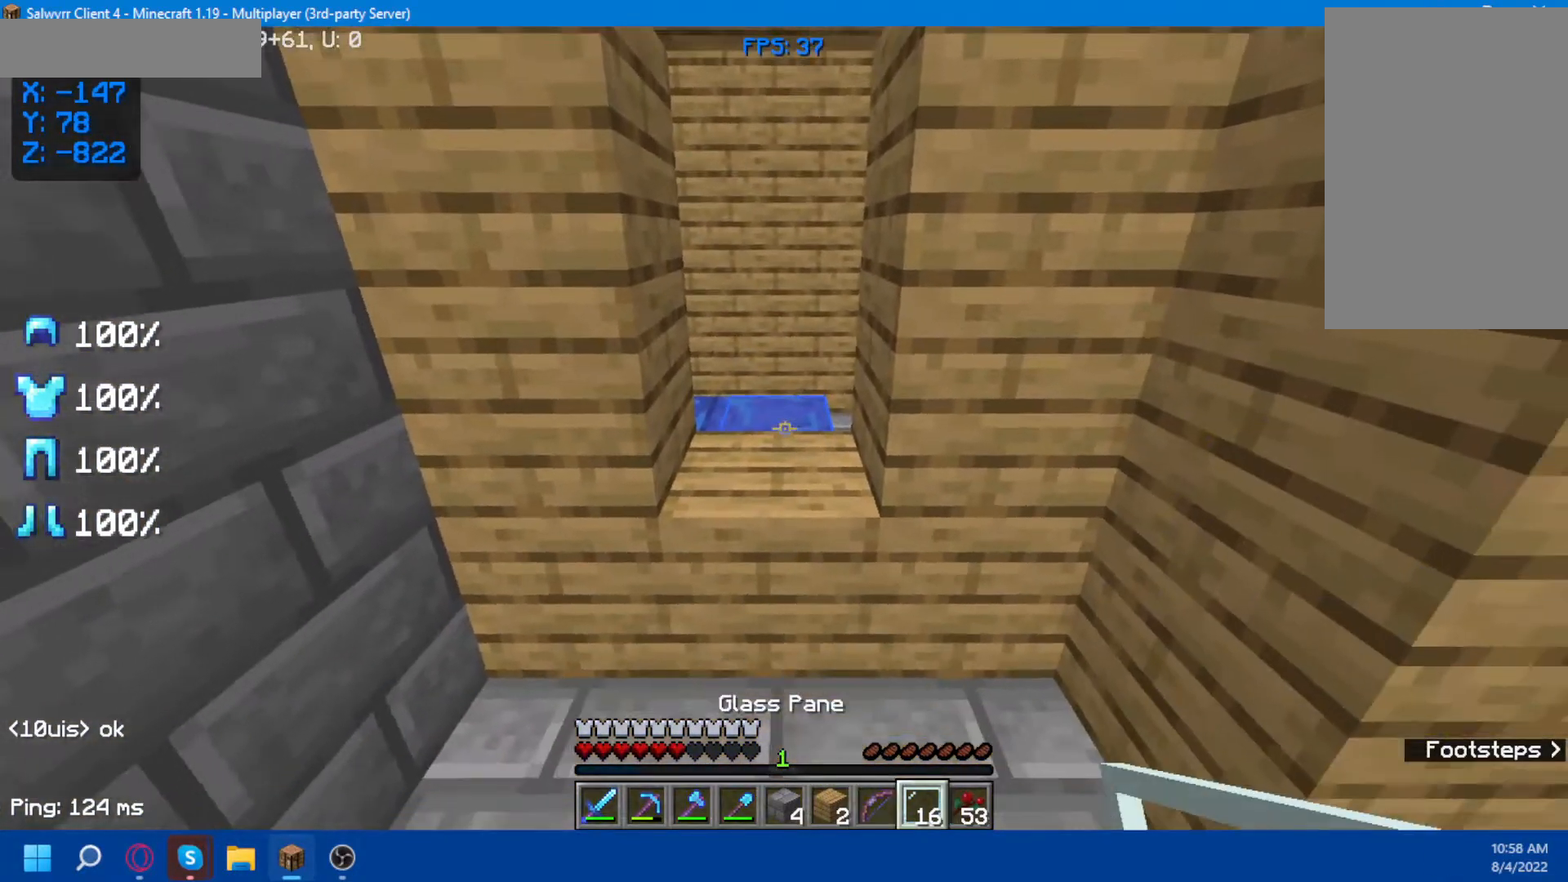
{"keys": [], "mouse": [], "events": []}
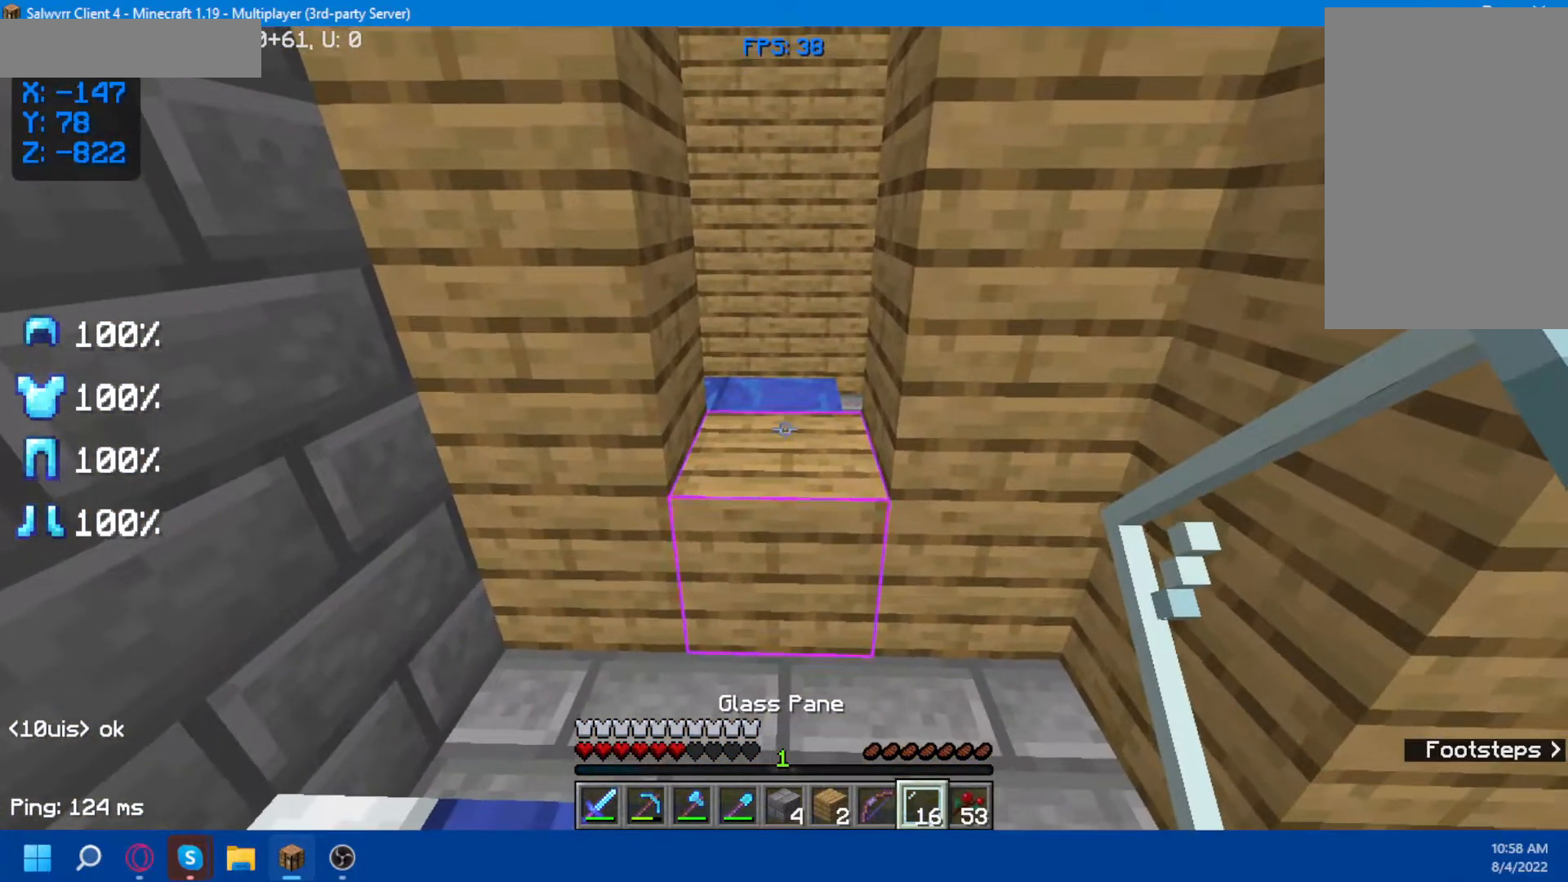
{"keys": [], "mouse": [], "events": [[150, "mouse_right", "down"], [233, "mouse_right", "up"]]}
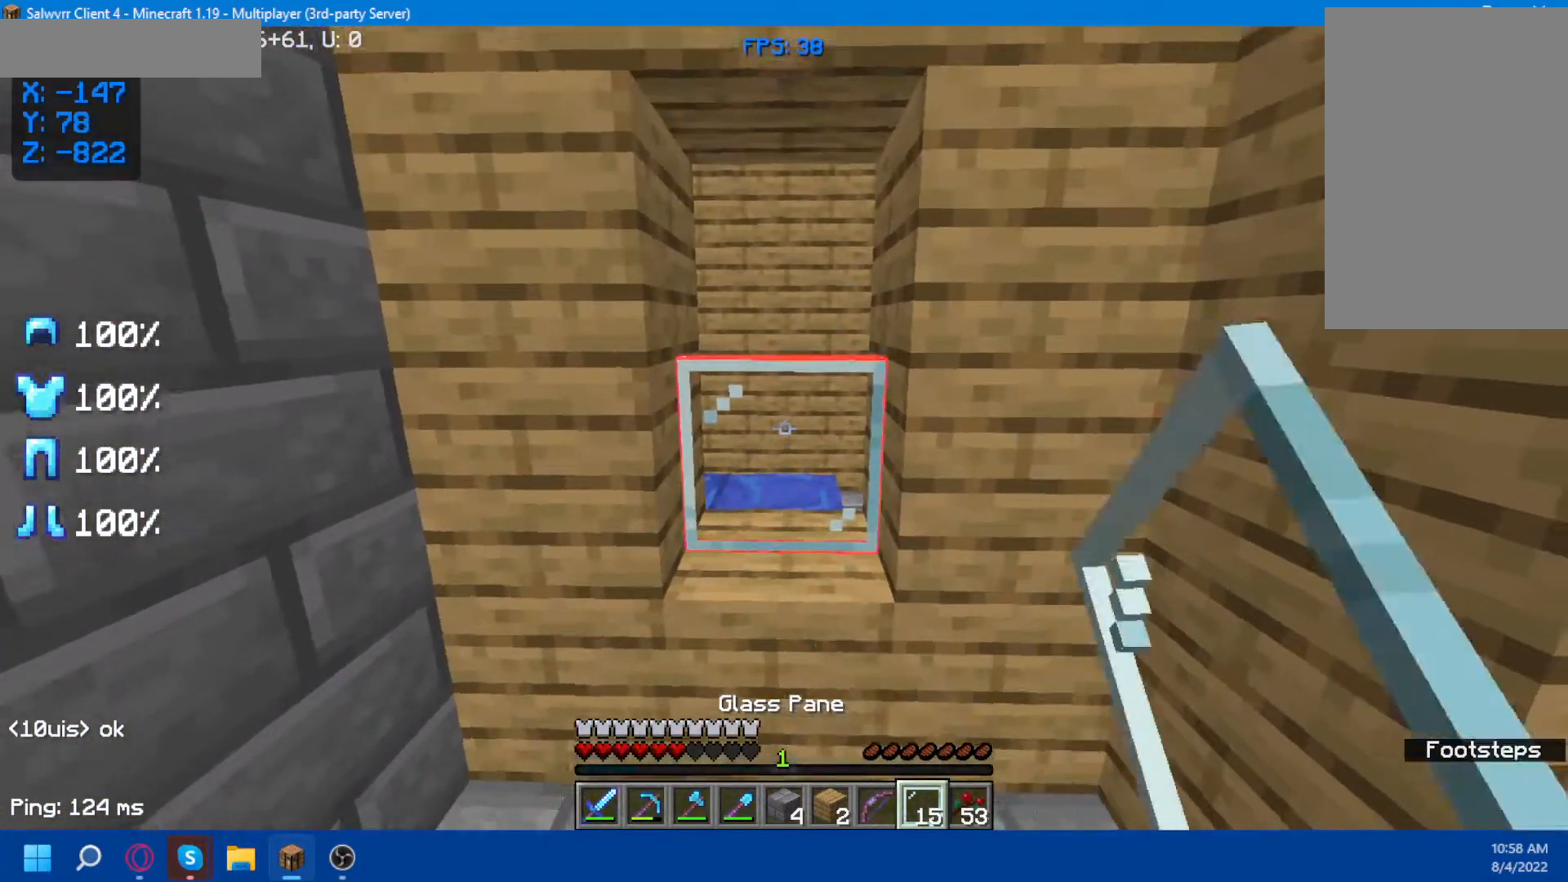
{"keys": [], "mouse": [], "events": []}
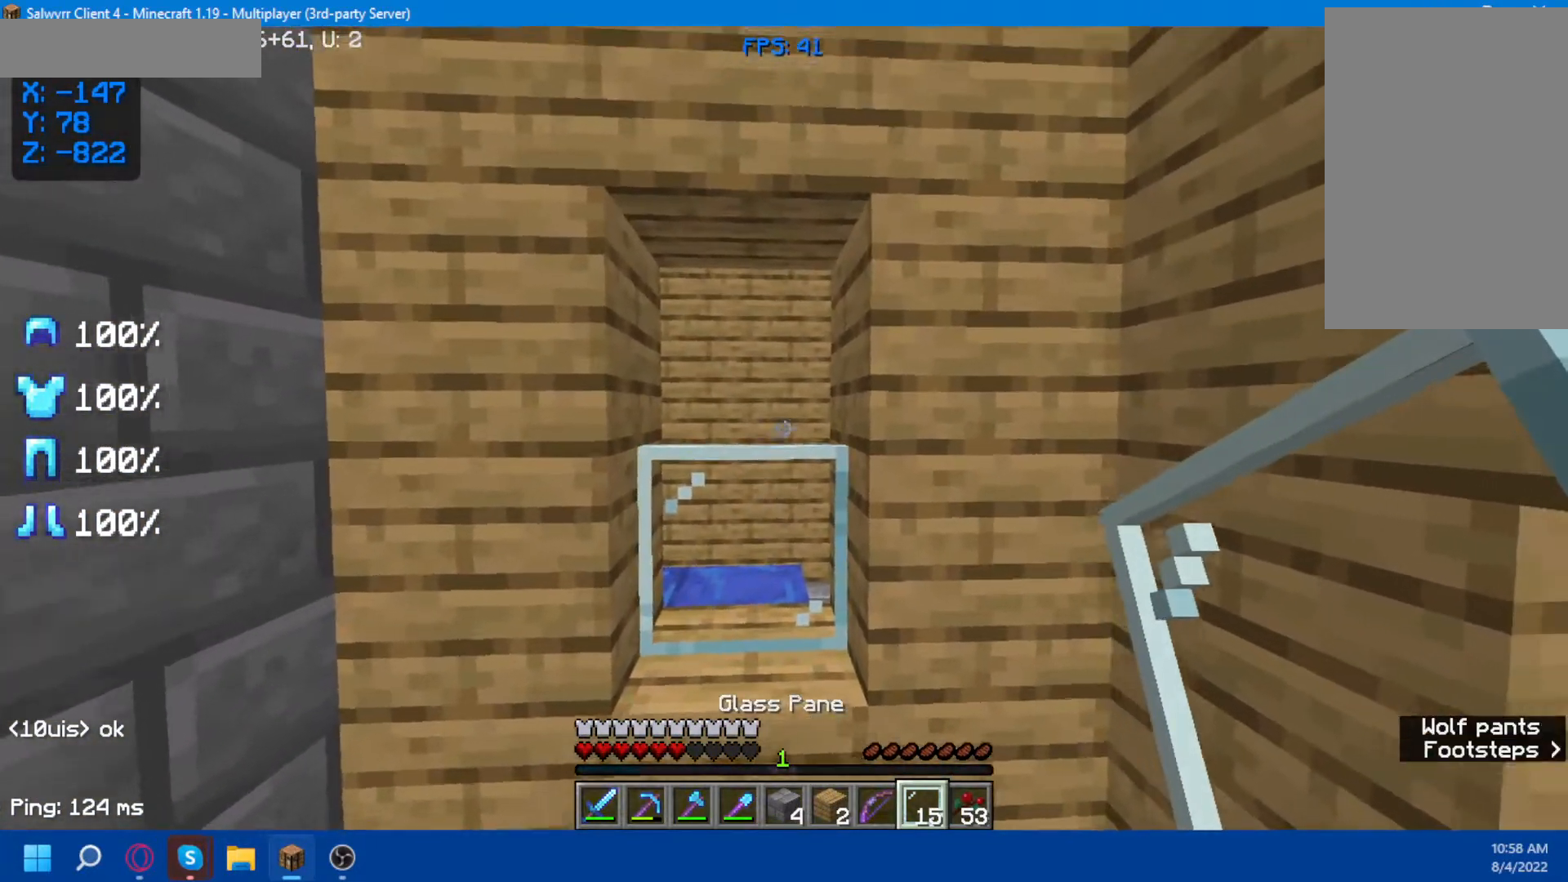
{"keys": [], "mouse": [], "events": []}
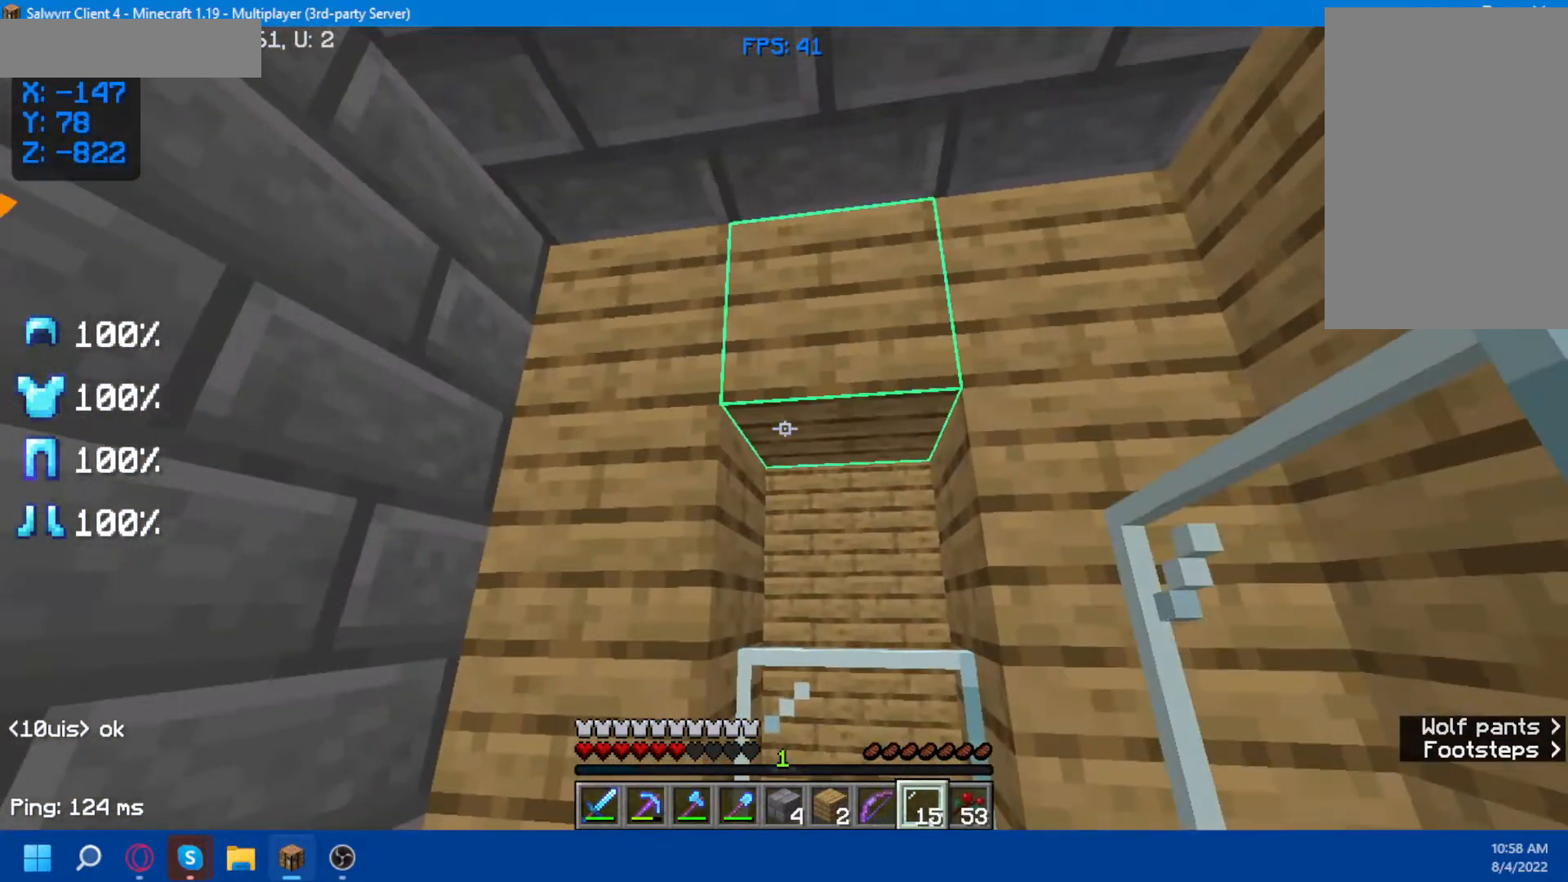
{"keys": [], "mouse": ["right"], "events": [[417, "mouse_right", "down"]]}
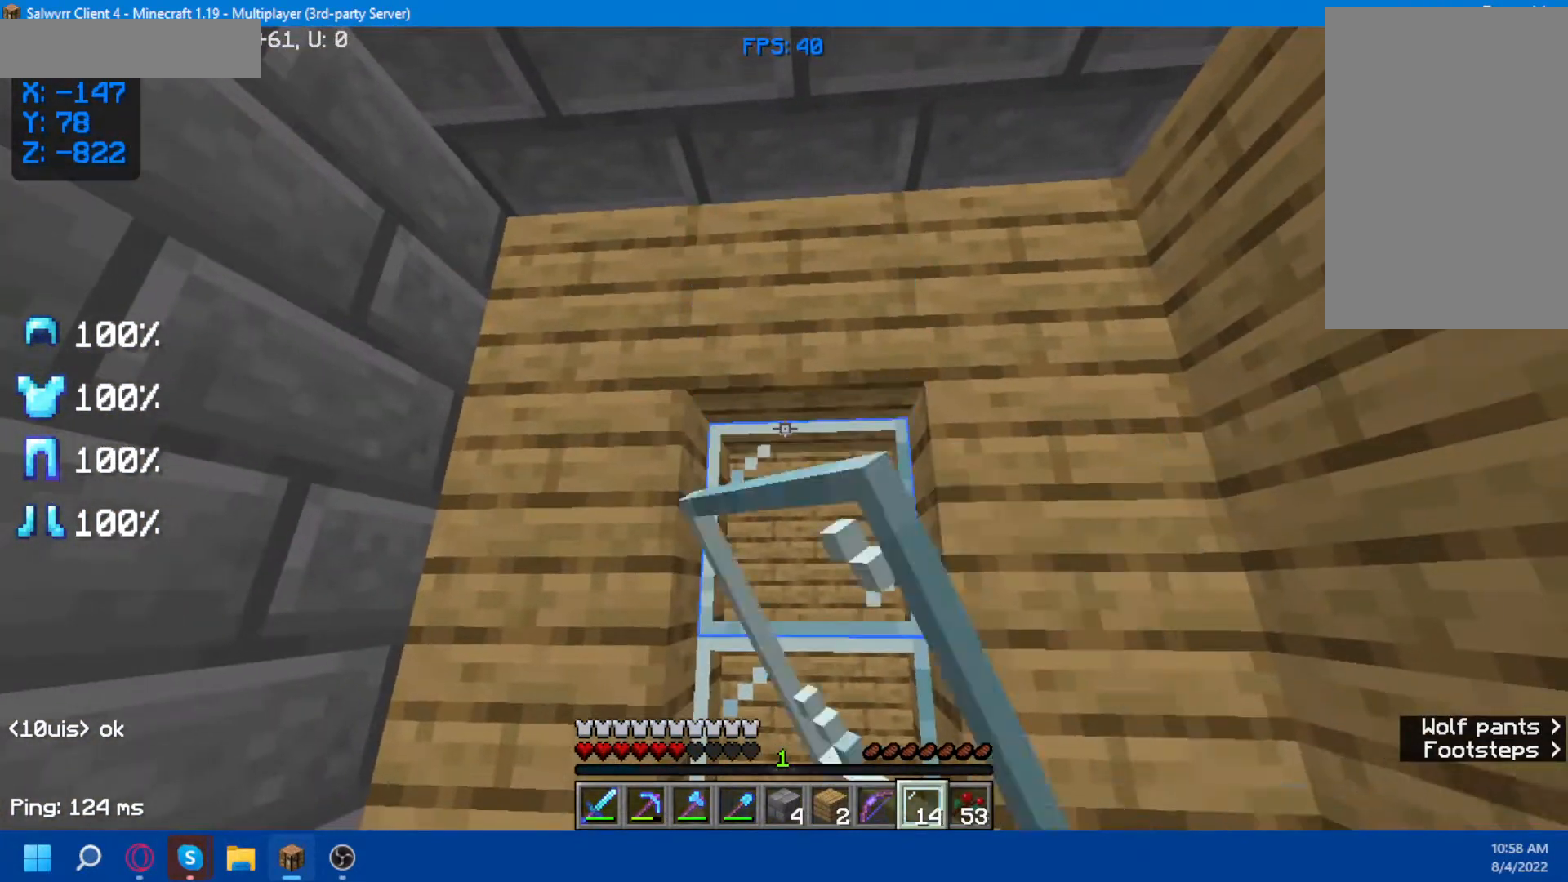
{"keys": [], "mouse": [], "events": [[33, "mouse_right", "up"]]}
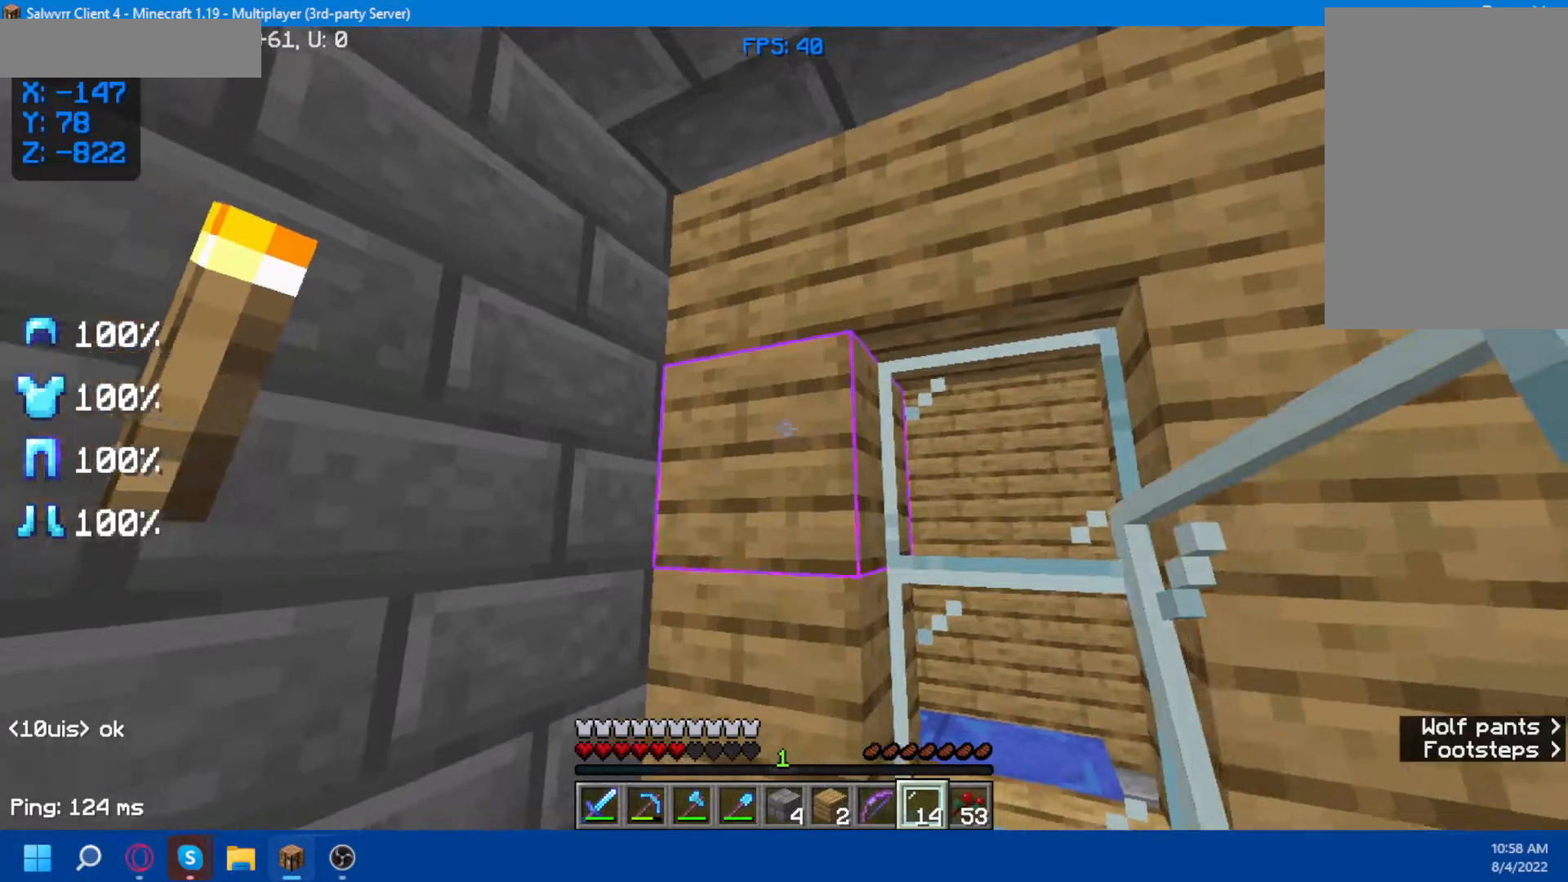
{"keys": [], "mouse": [], "events": []}
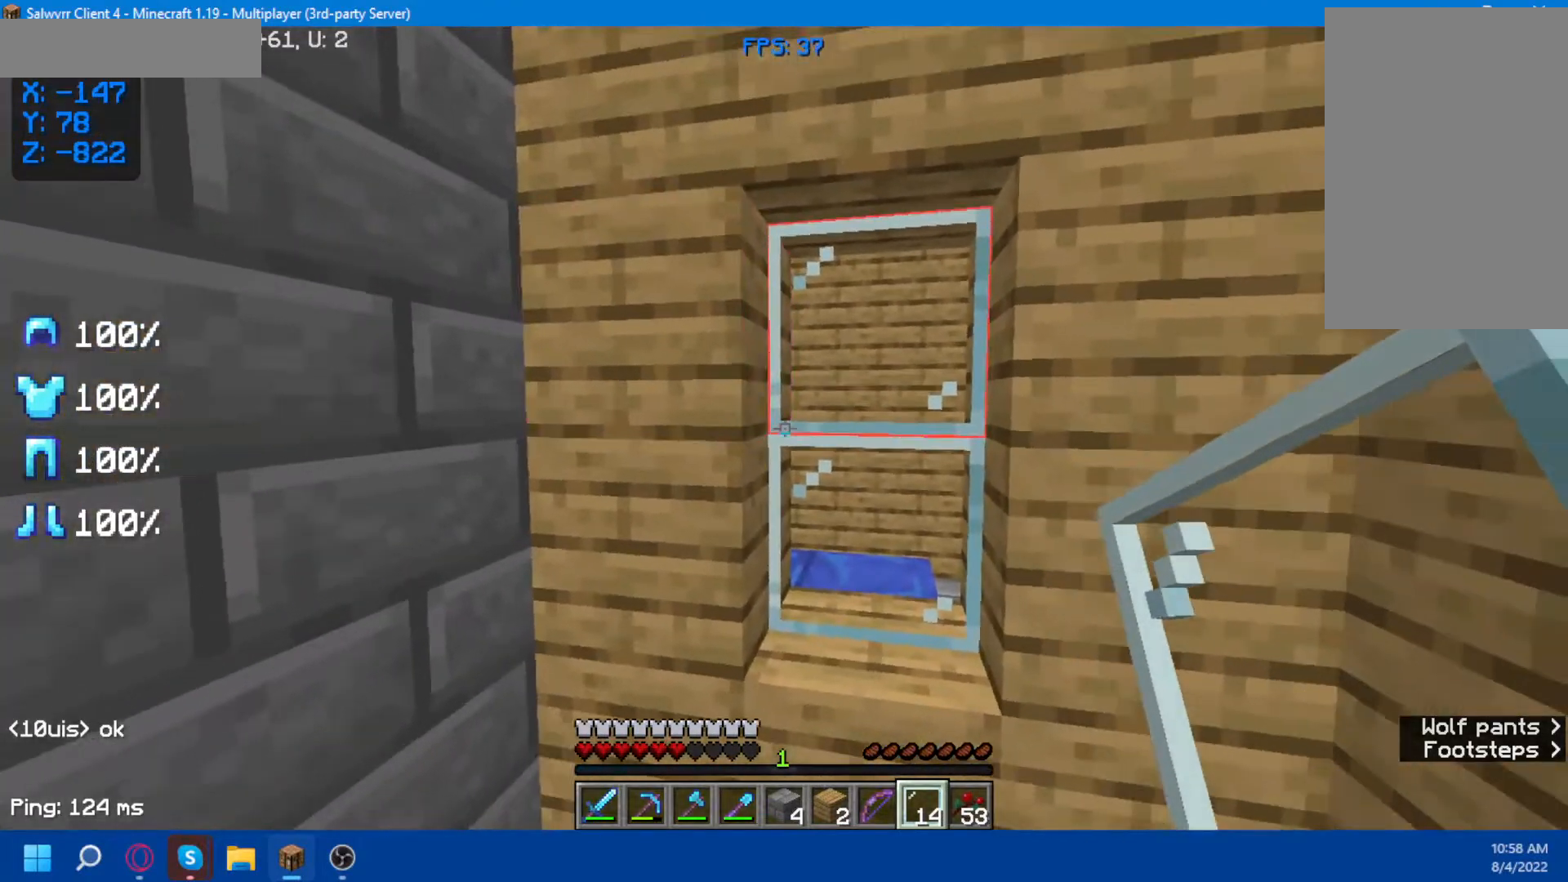
{"keys": ["space", "w"], "mouse": [], "events": [[150, "w", "down"], [400, "space", "down"]]}
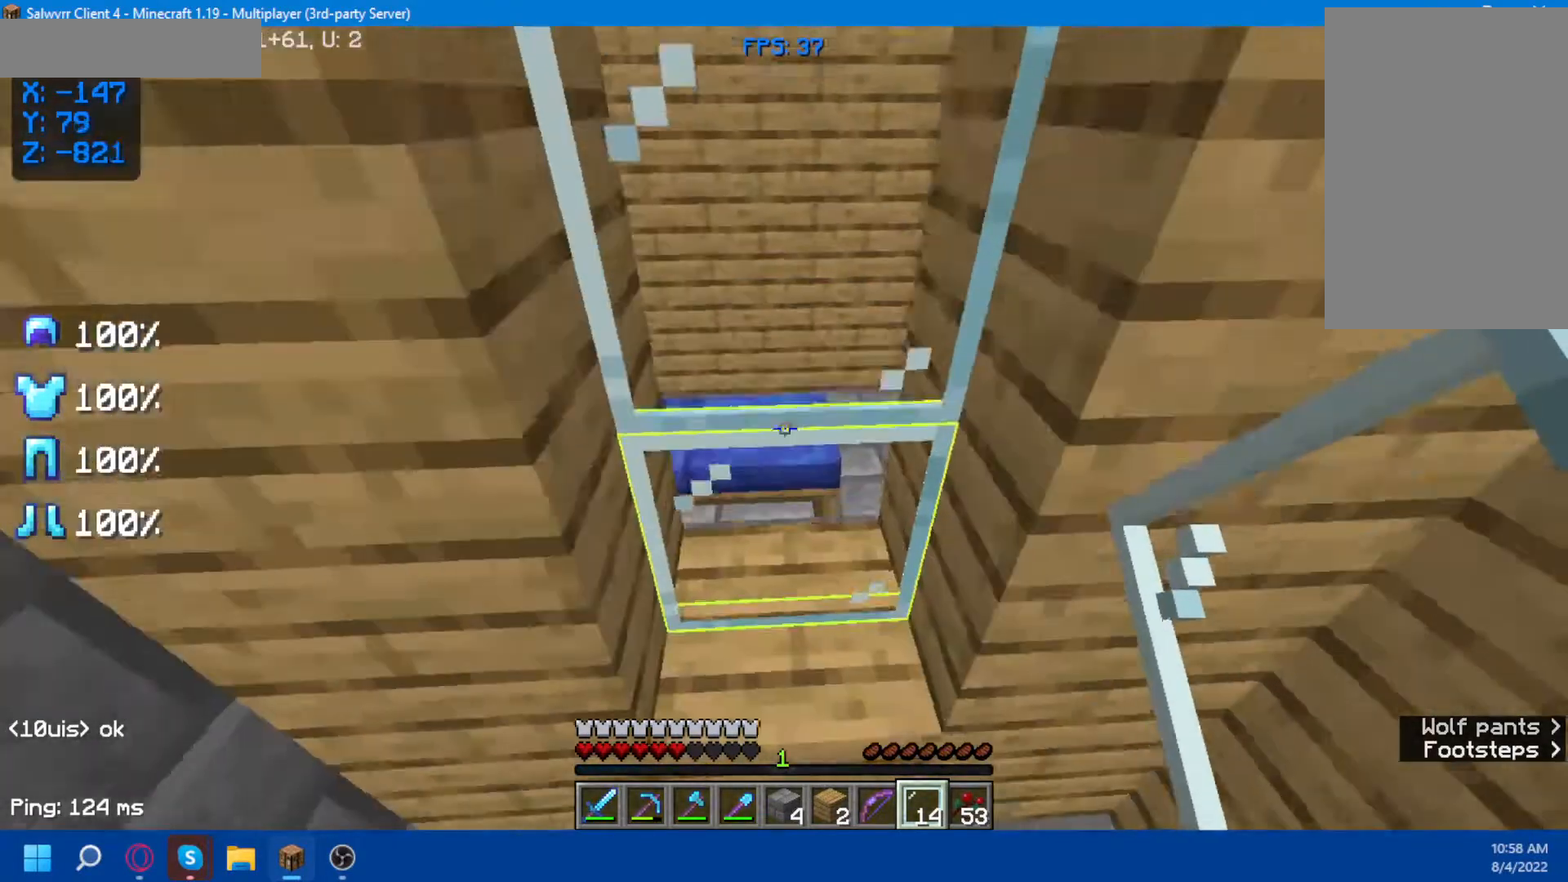
{"keys": ["w"], "mouse": [], "events": [[300, "space", "up"]]}
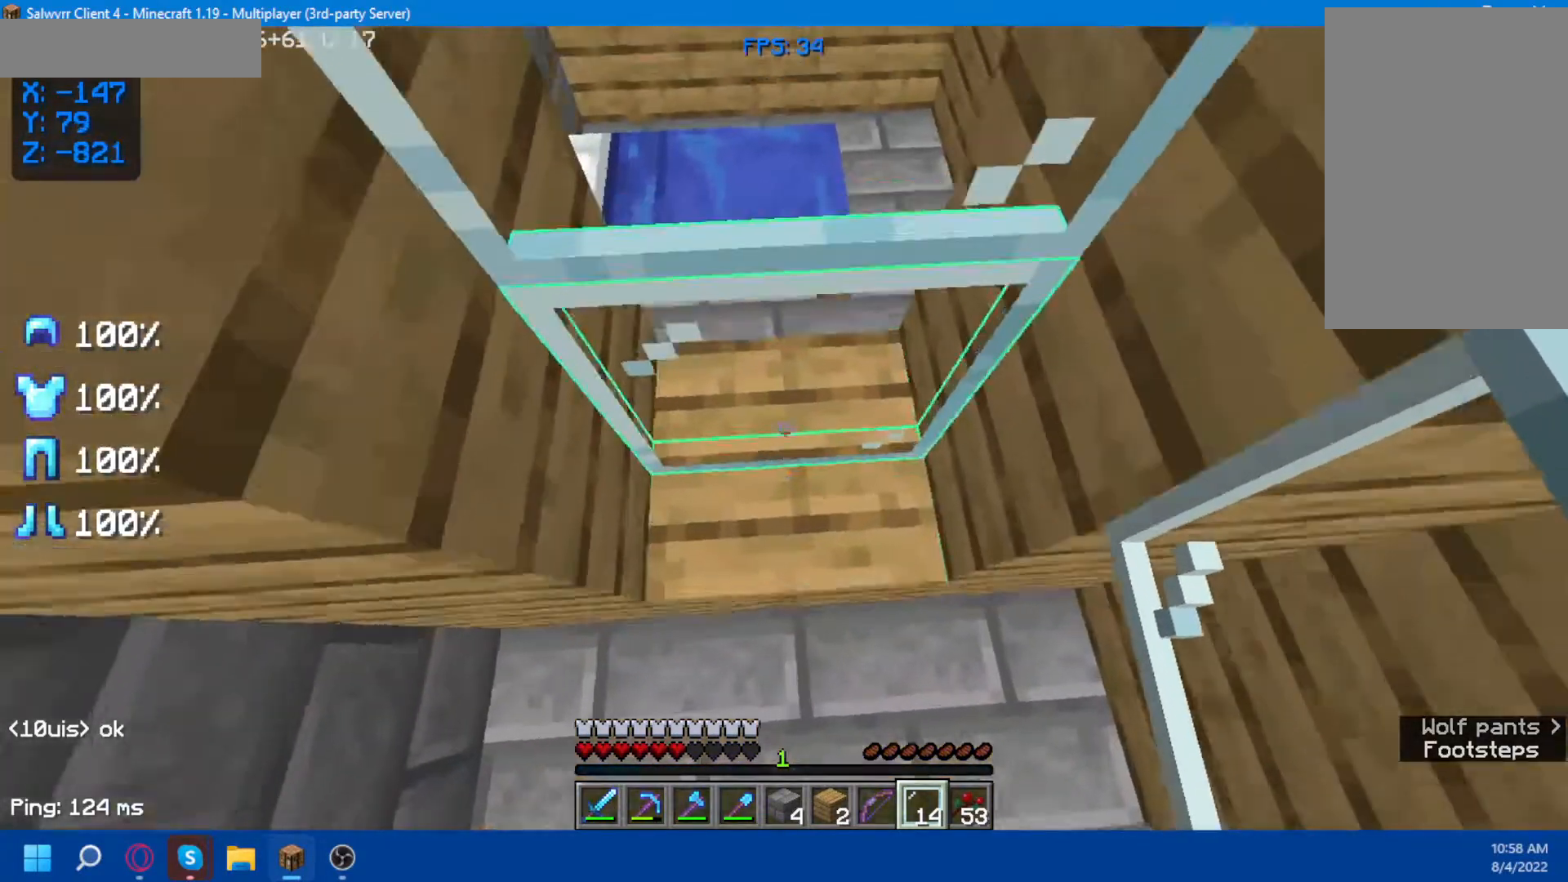
{"keys": ["w"], "mouse": [], "events": []}
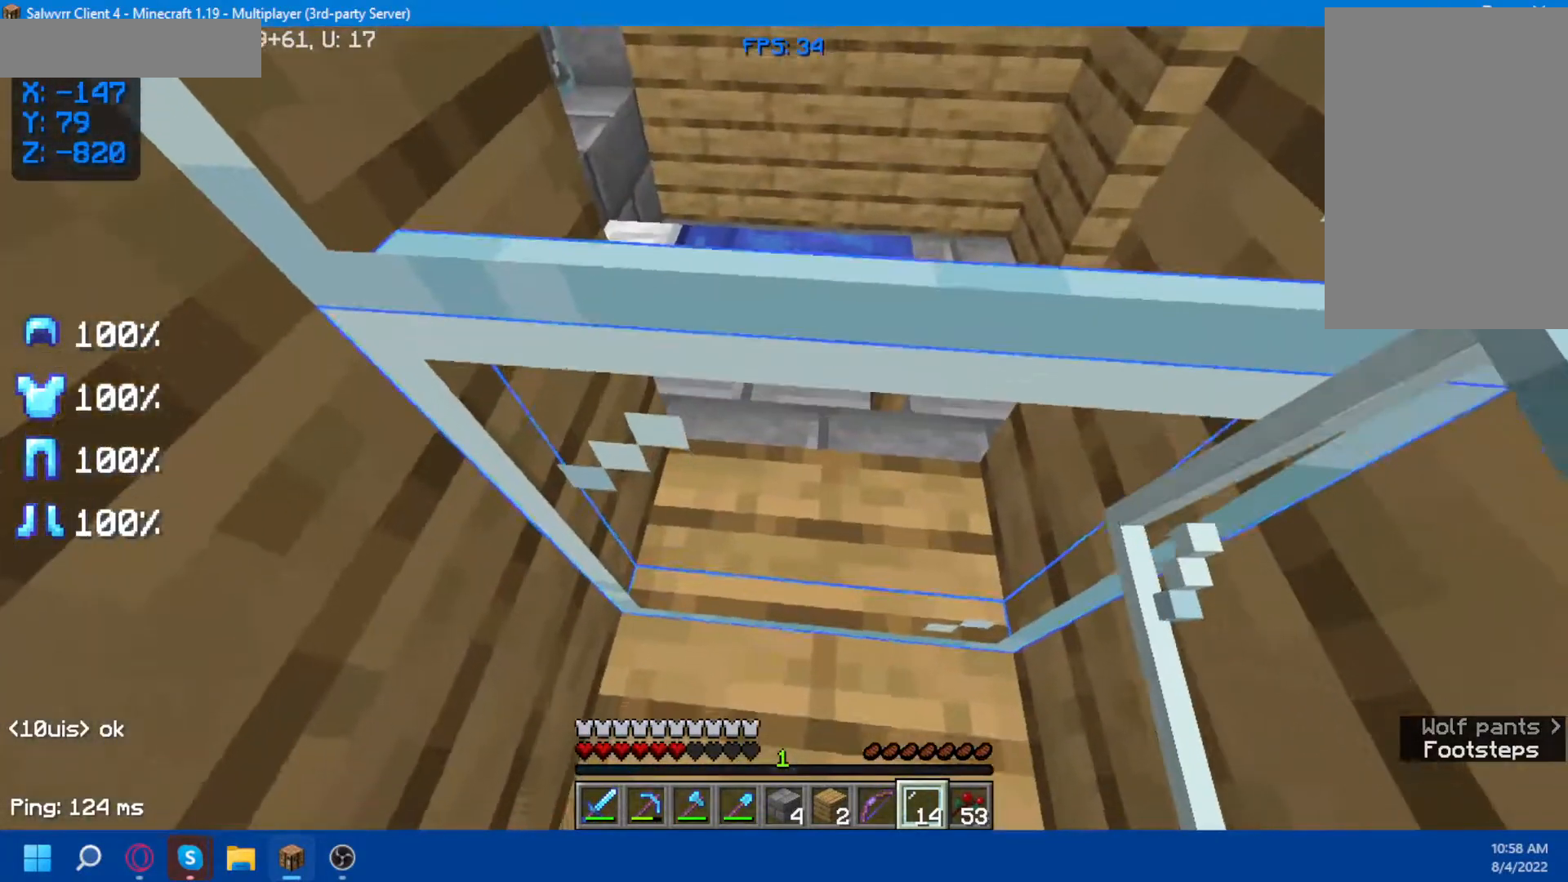
{"keys": [], "mouse": [], "events": [[200, "w", "up"]]}
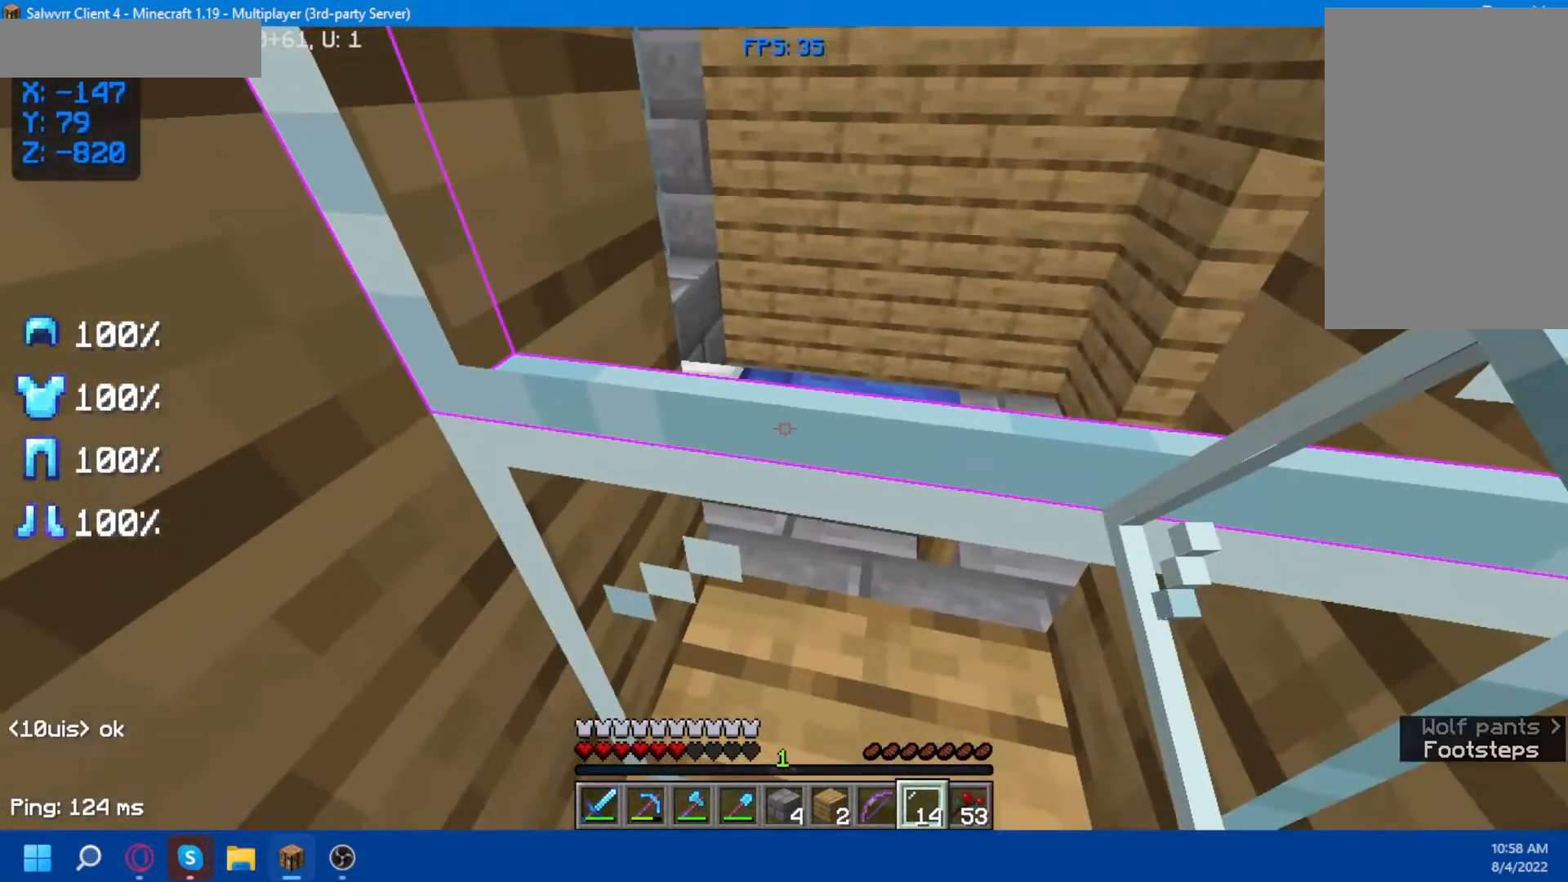
{"keys": [], "mouse": [], "events": []}
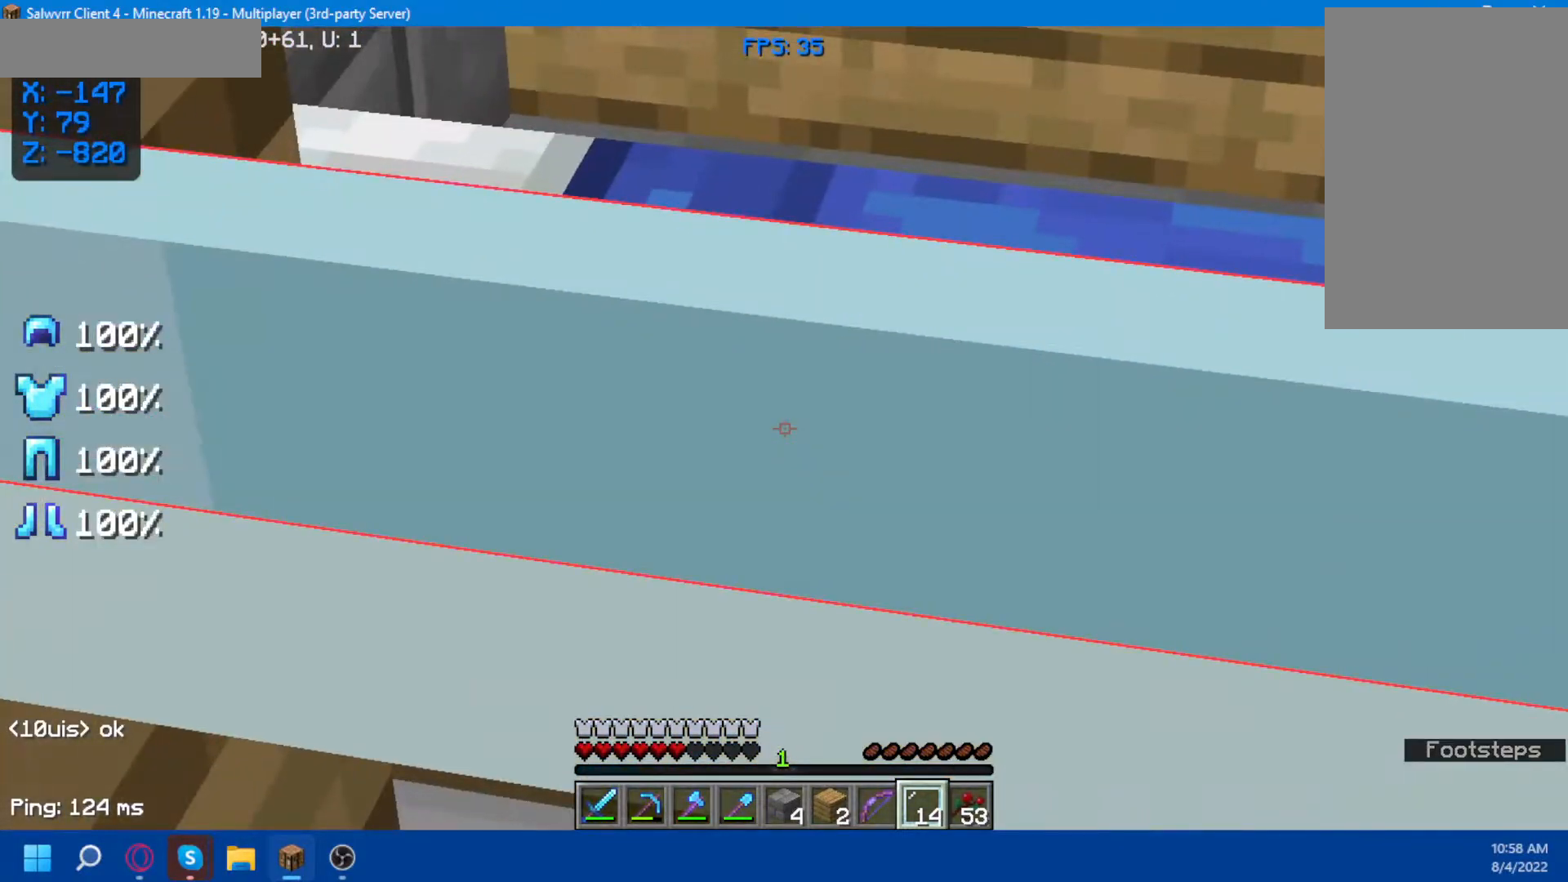
{"keys": [], "mouse": [], "events": []}
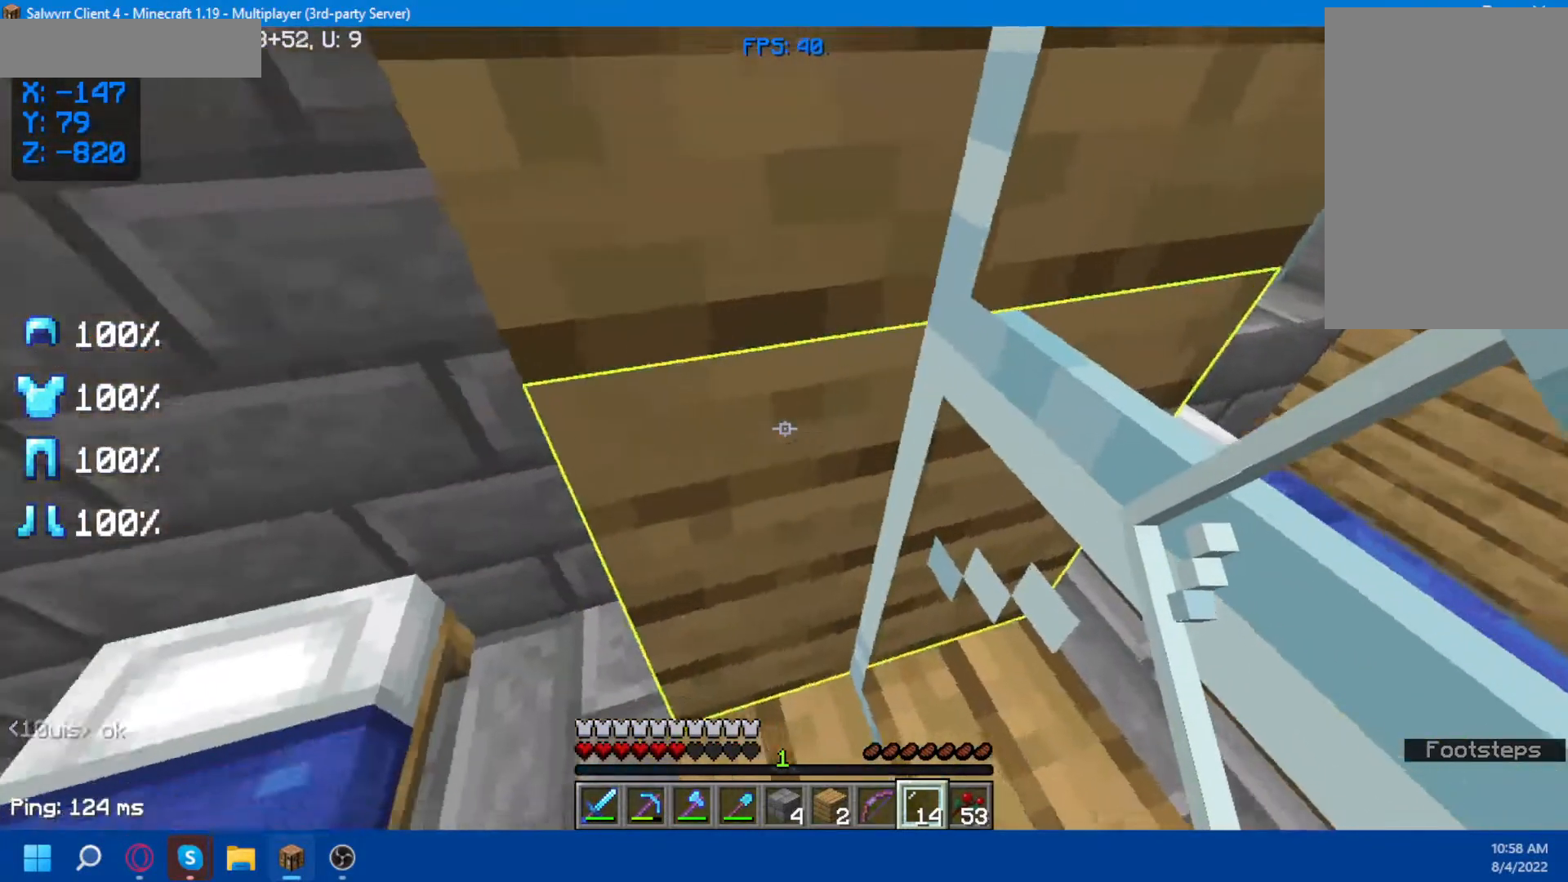
{"keys": ["w"], "mouse": [], "events": [[117, "w", "down"]]}
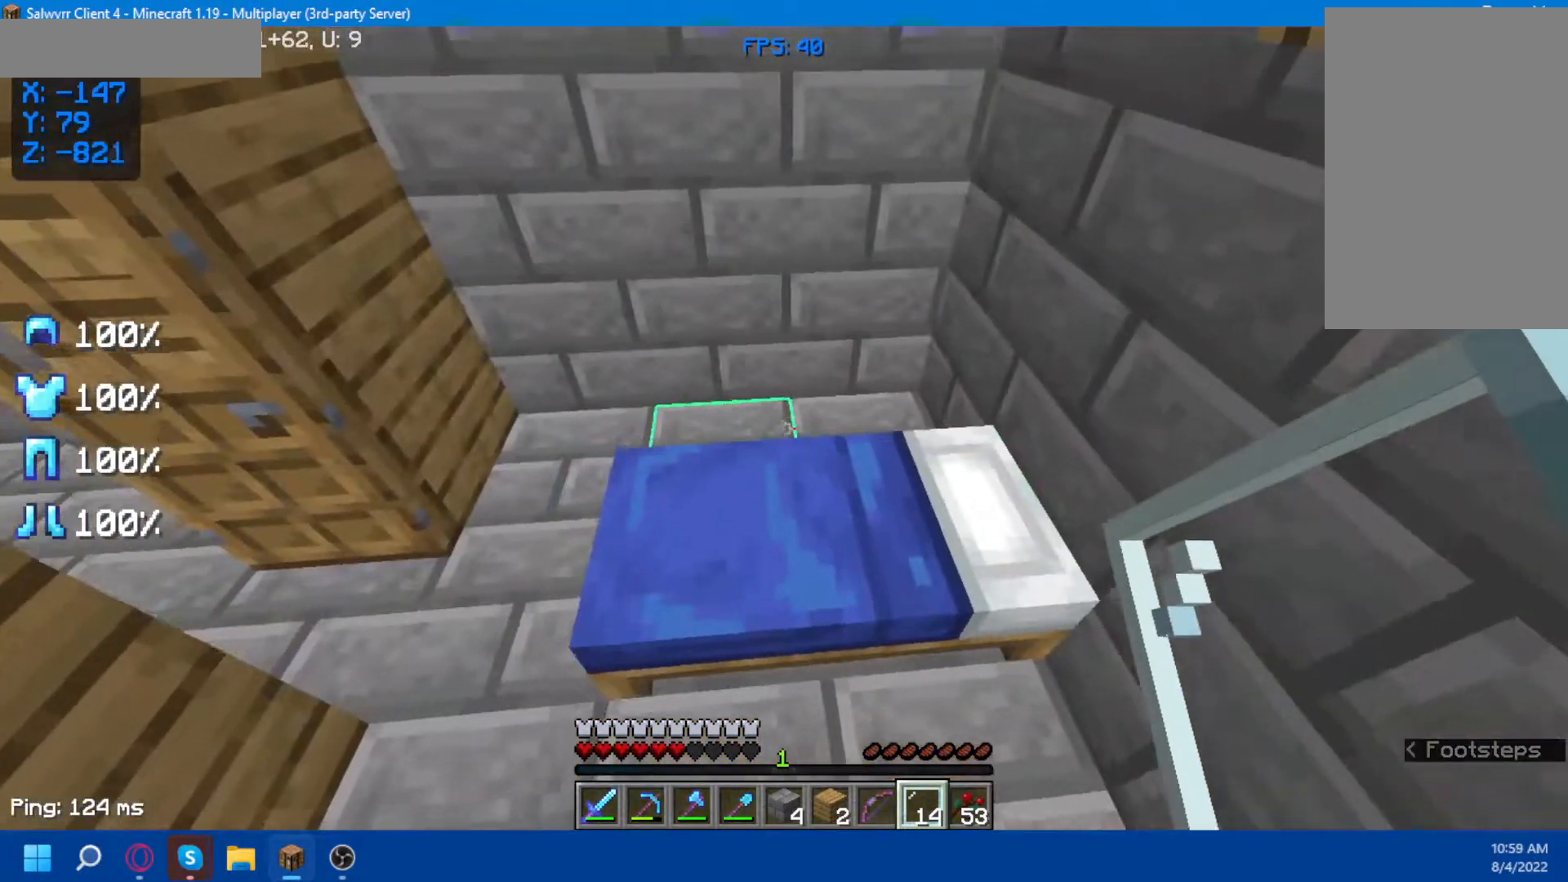
{"keys": ["w"], "mouse": [], "events": []}
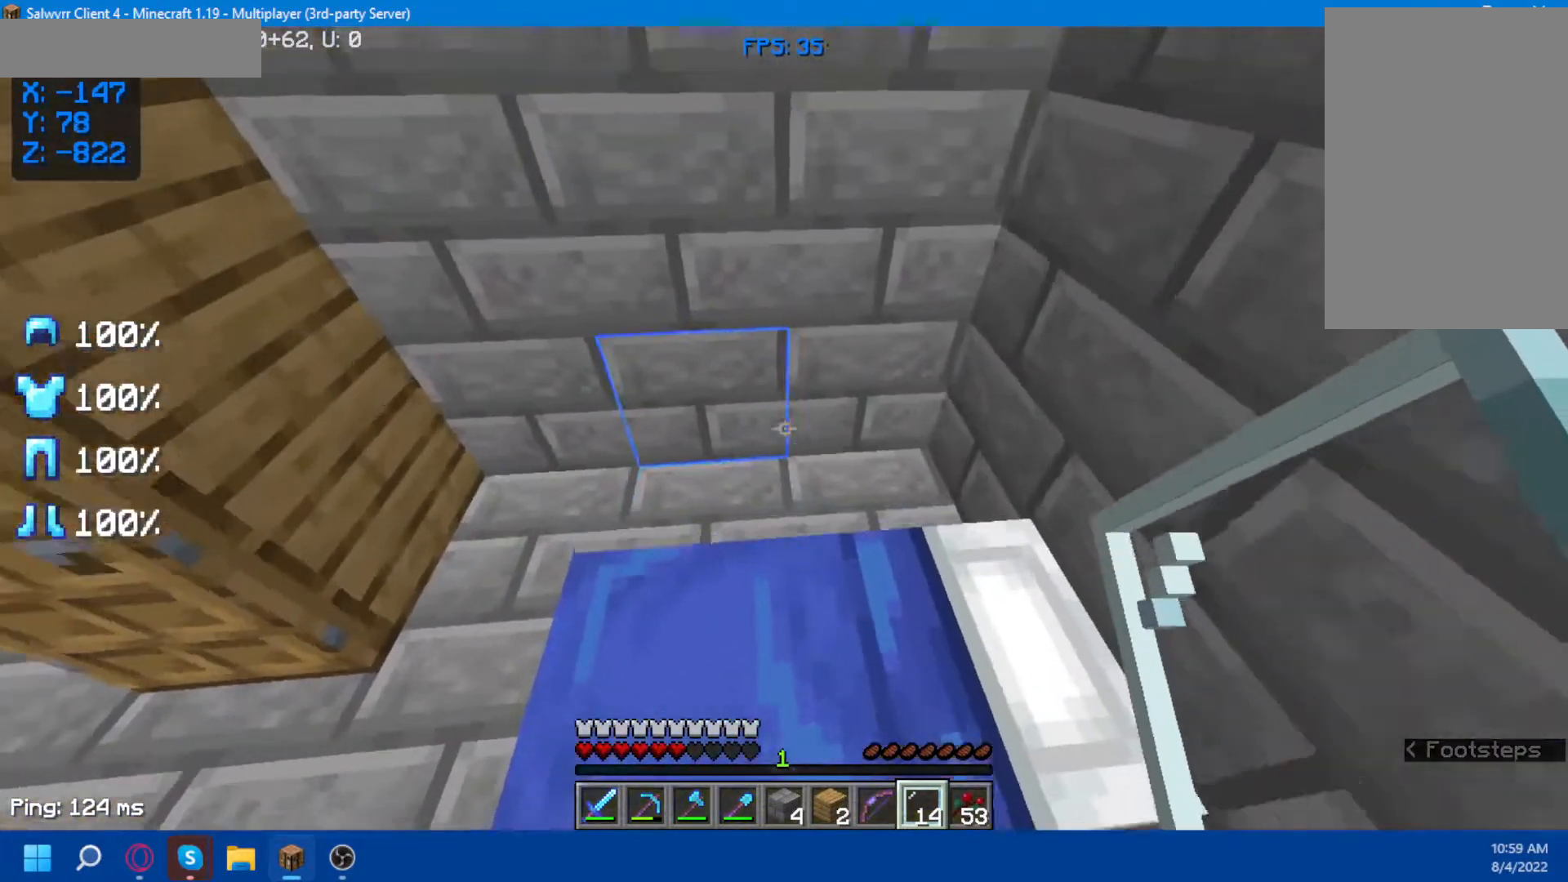
{"keys": [], "mouse": [], "events": [[367, "w", "up"]]}